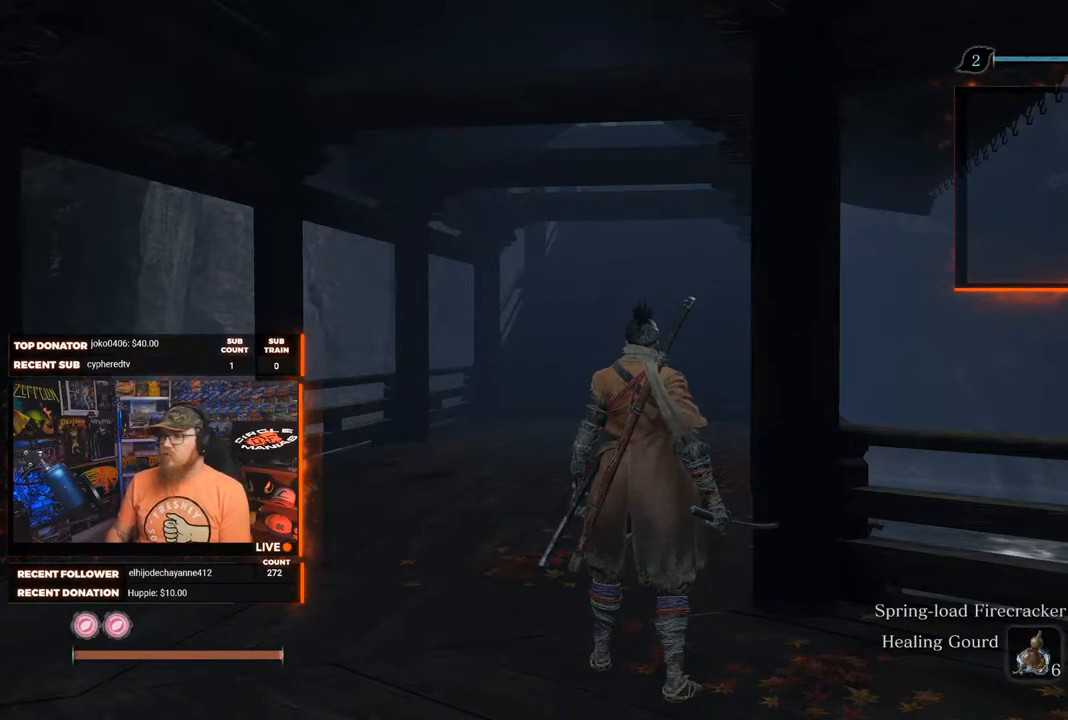
Gameplay with a controller (Xbox layout); each line is a JSON object with the inputs held at the frame after it. "events" lists button and stick changes between this image and that frame as [ms after this image, input, new state], when the widget could be followed in between. Not read: SHARE.
{"buttons": [], "left_stick": "left", "right_stick": "right", "events": [[83, "right_stick", "right"], [333, "left_stick", "left"]]}
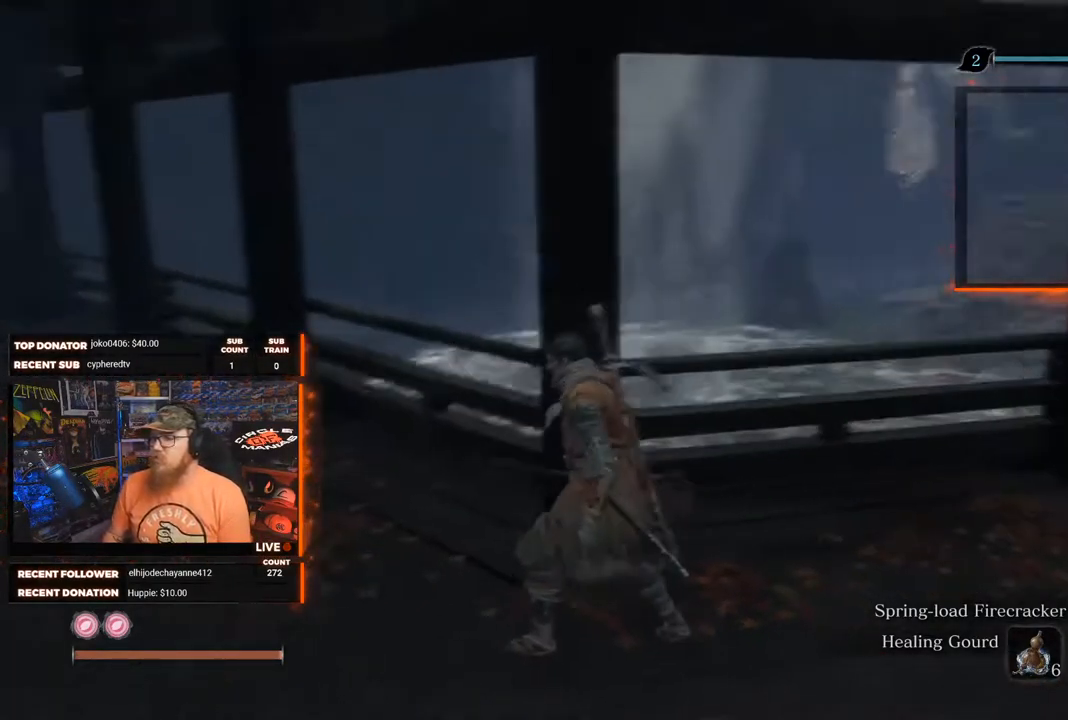
{"buttons": [], "left_stick": "up-left", "right_stick": "left", "events": [[17, "left_stick", "up-left"], [17, "right_stick", "center"], [250, "right_stick", "left"]]}
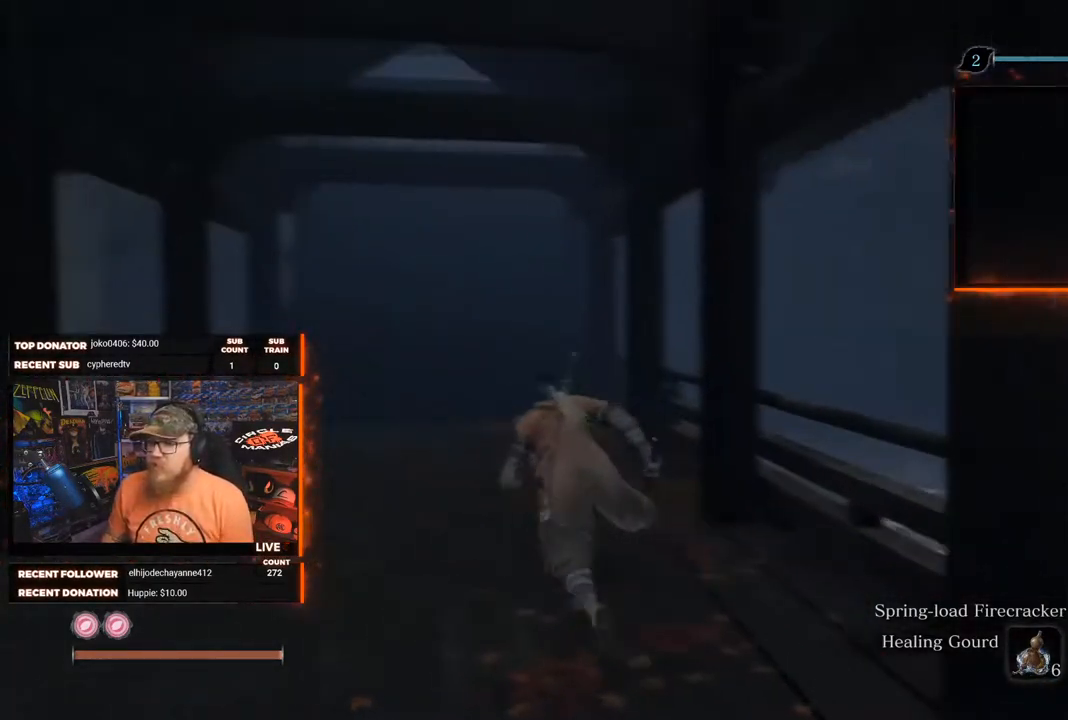
{"buttons": [], "left_stick": "up", "right_stick": "center", "events": [[33, "left_stick", "up"], [167, "right_stick", "center"]]}
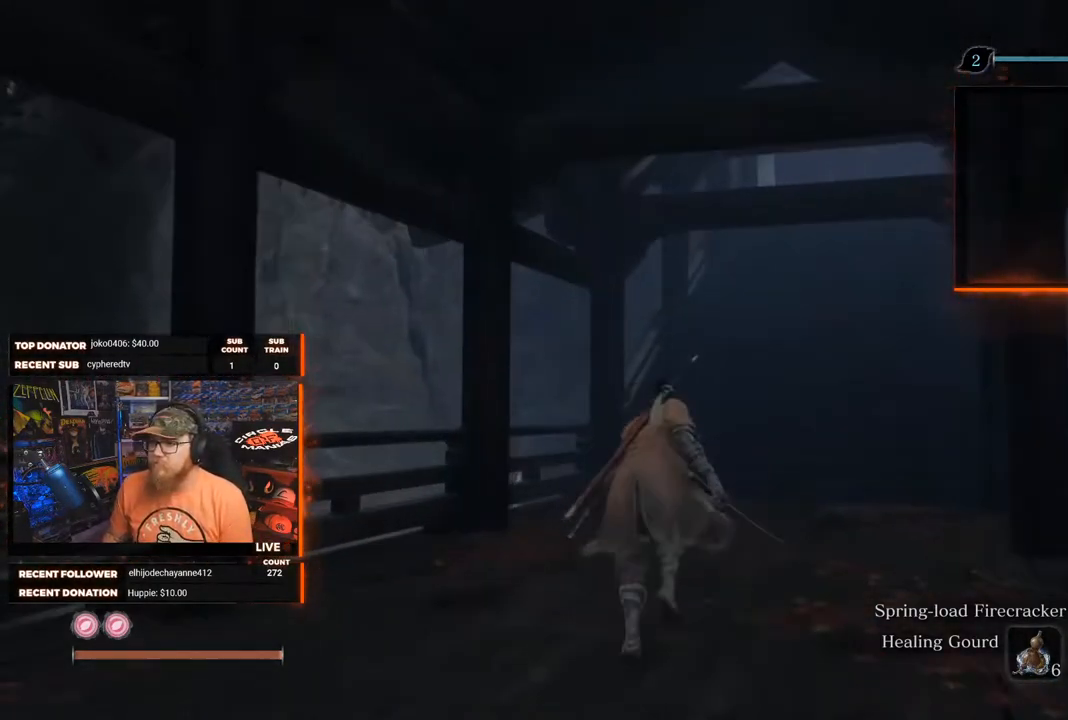
{"buttons": ["B"], "left_stick": "up", "right_stick": "center", "events": [[33, "right_stick", "up-right"], [150, "right_stick", "center"], [317, "B", "down"]]}
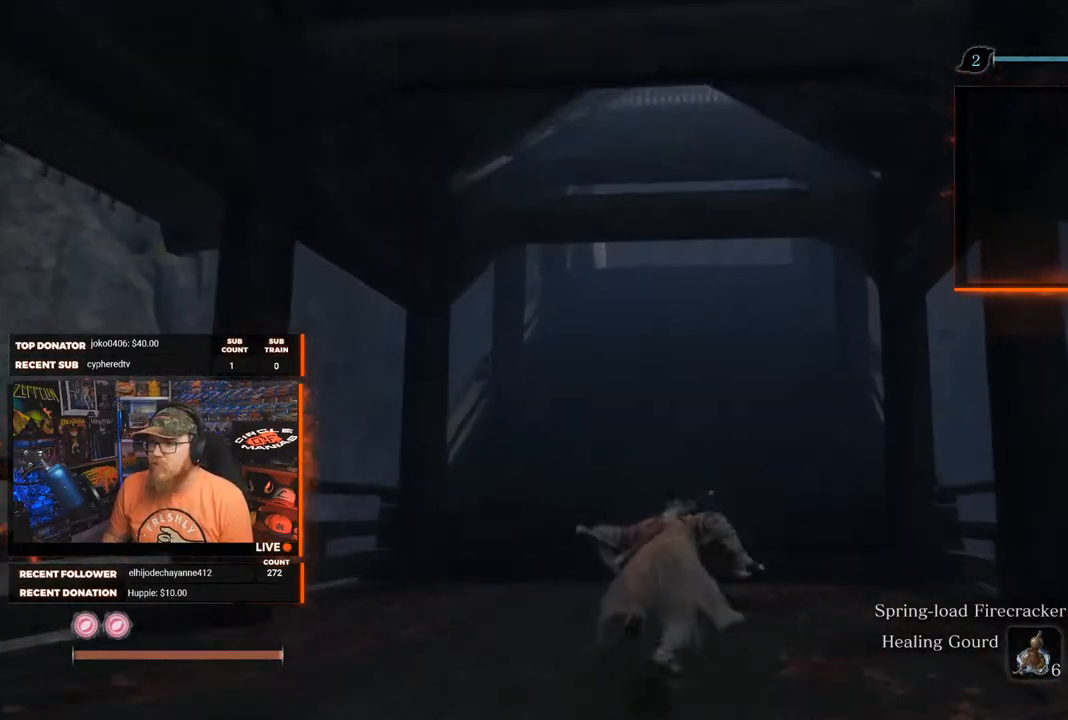
{"buttons": ["B"], "left_stick": "up", "right_stick": "center", "events": []}
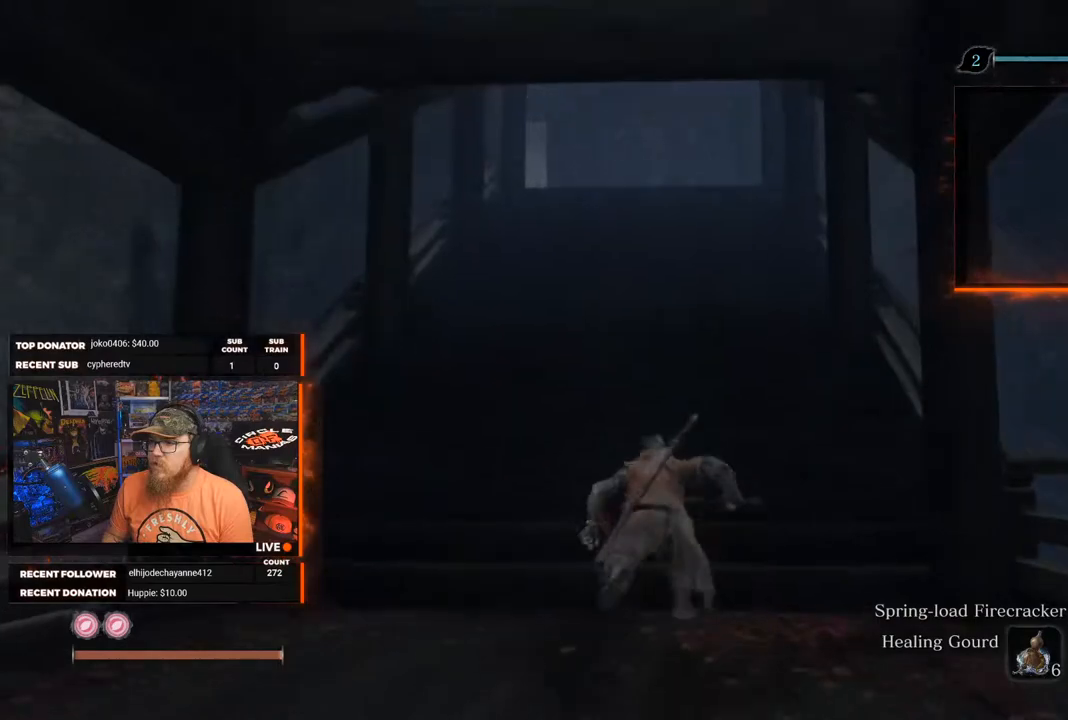
{"buttons": ["B"], "left_stick": "up", "right_stick": "center", "events": []}
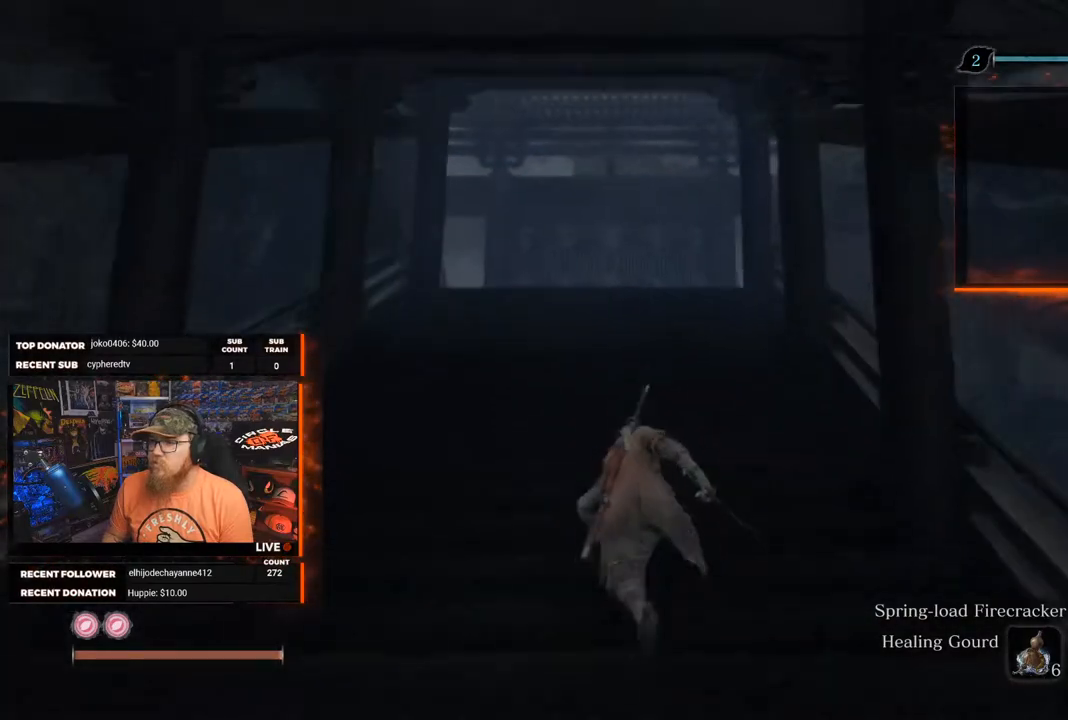
{"buttons": ["B"], "left_stick": "up", "right_stick": "center", "events": []}
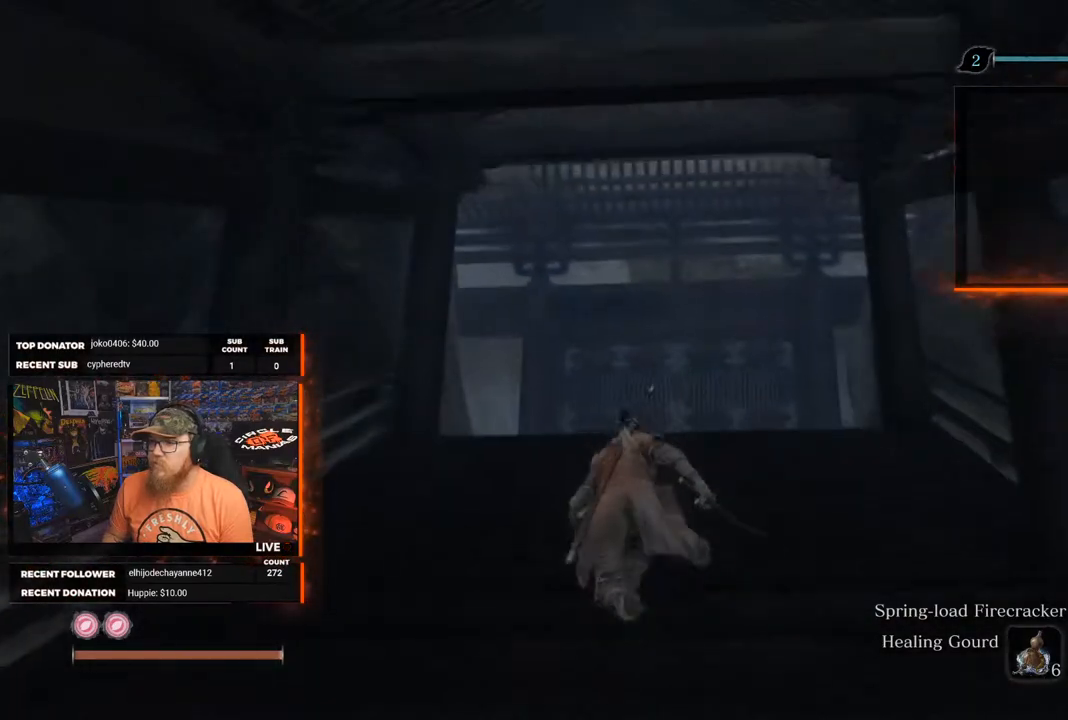
{"buttons": ["B"], "left_stick": "up", "right_stick": "center", "events": [[333, "L3", "down"], [483, "L3", "up"]]}
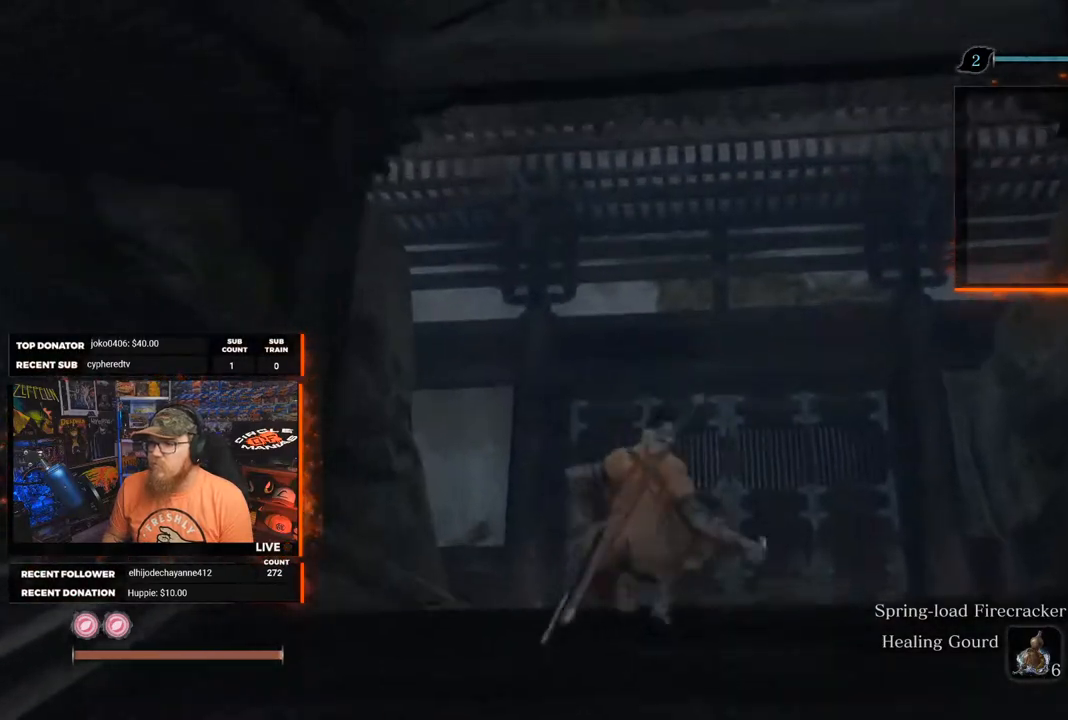
{"buttons": [], "left_stick": "up", "right_stick": "center", "events": [[33, "B", "up"], [100, "right_stick", "down"], [350, "right_stick", "center"]]}
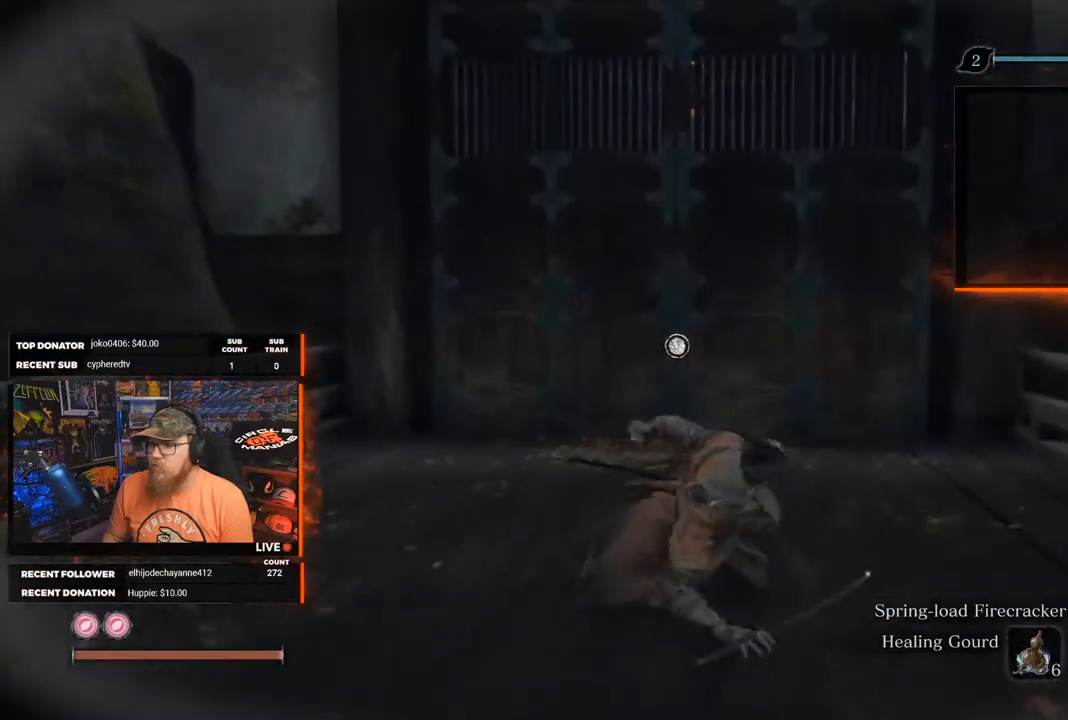
{"buttons": [], "left_stick": "up", "right_stick": "center", "events": []}
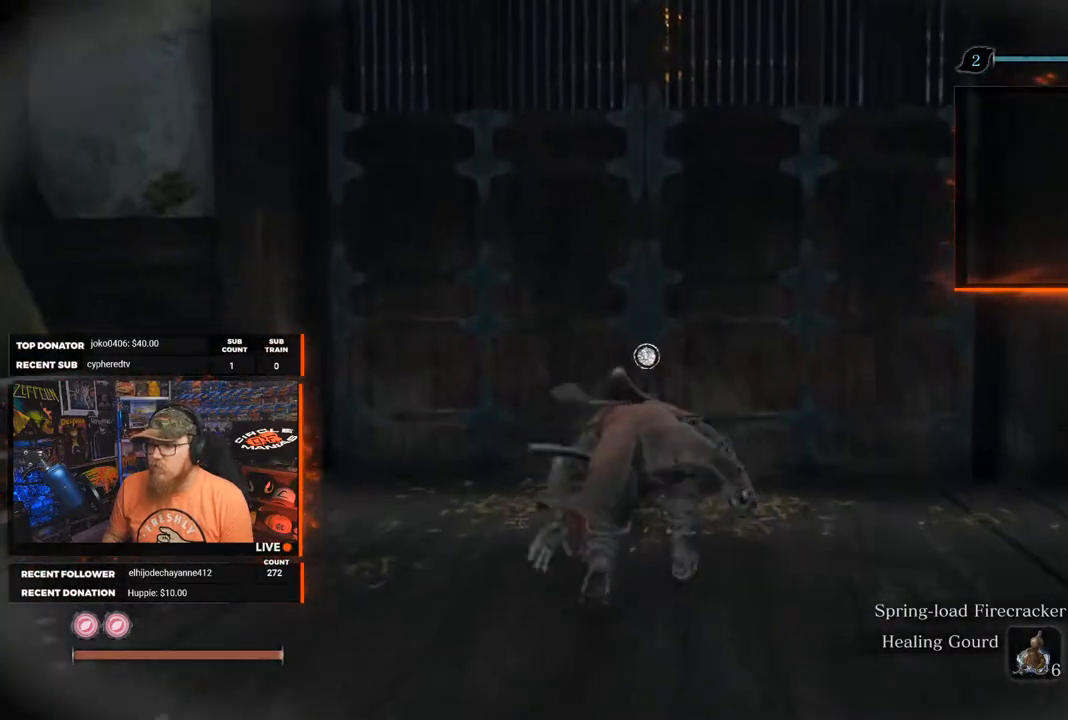
{"buttons": [], "left_stick": "up", "right_stick": "center", "events": [[350, "L3", "down"], [433, "L3", "up"]]}
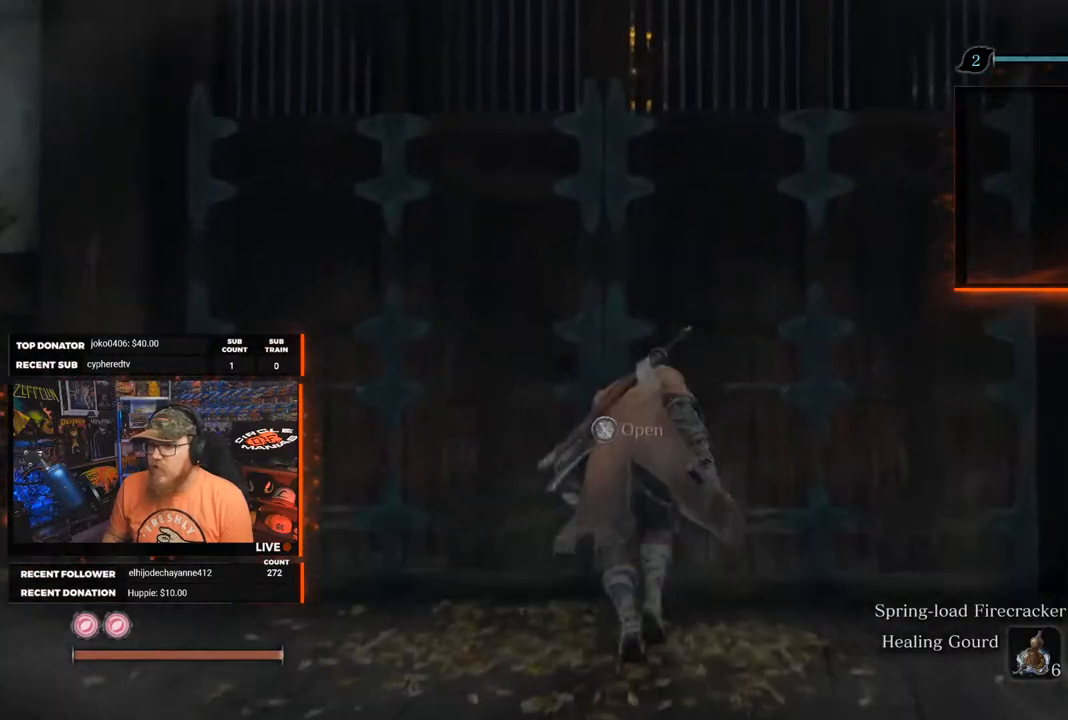
{"buttons": [], "left_stick": "center", "right_stick": "center", "events": [[167, "X", "down"], [300, "X", "up"], [350, "left_stick", "center"]]}
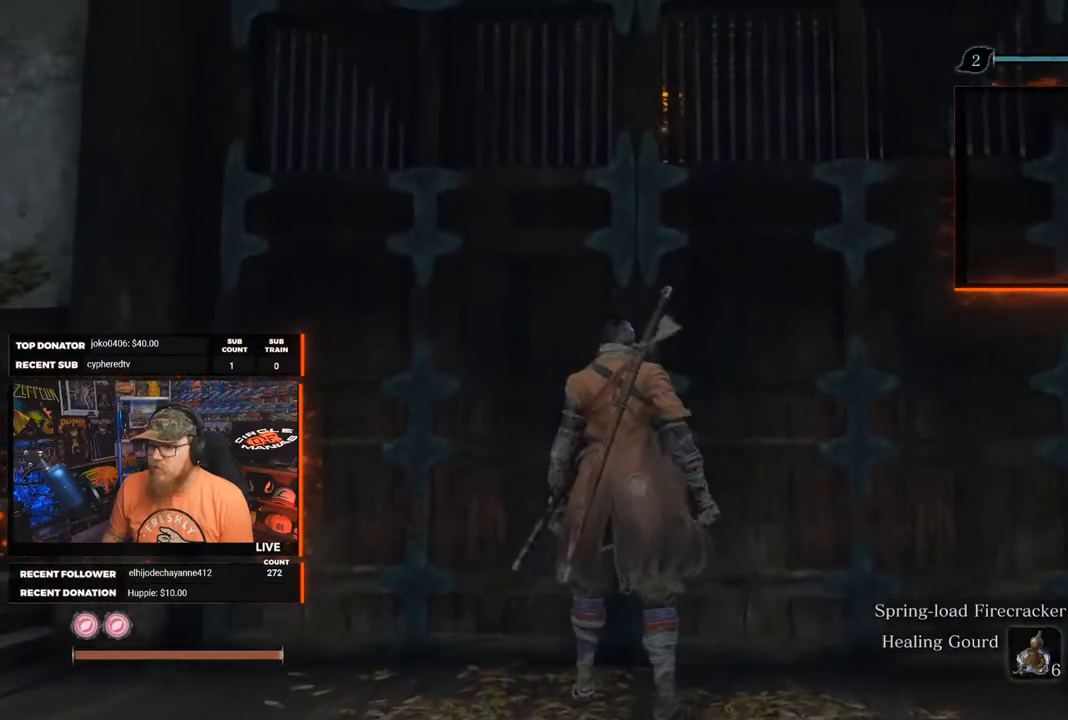
{"buttons": [], "left_stick": "center", "right_stick": "down", "events": [[433, "right_stick", "down"]]}
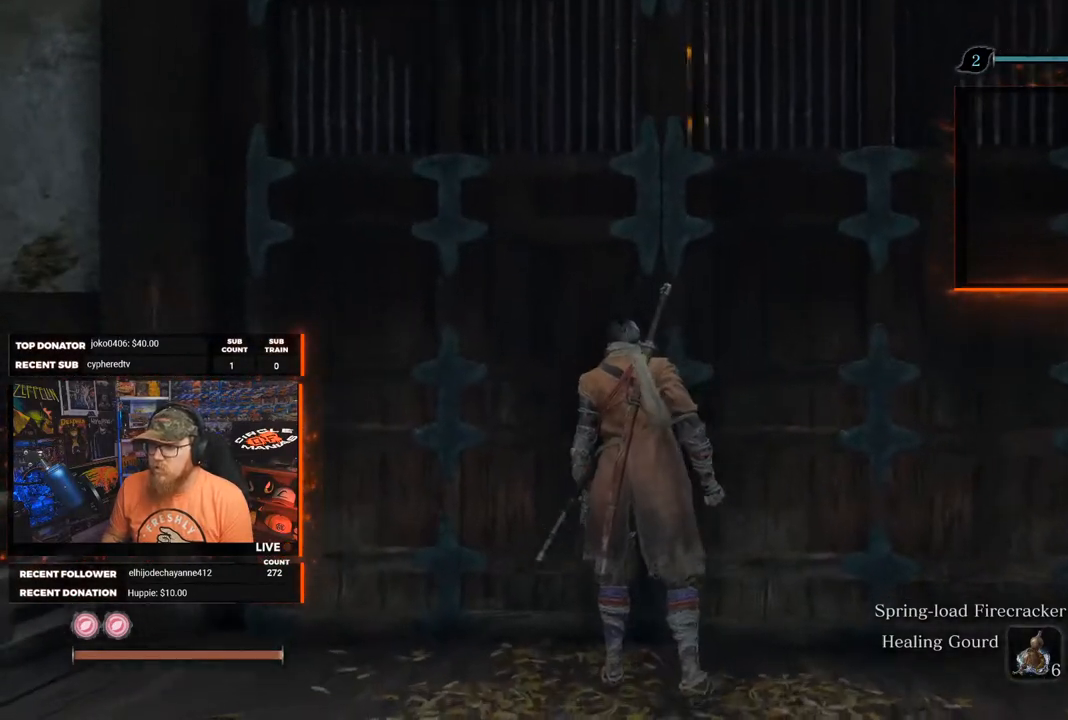
{"buttons": [], "left_stick": "center", "right_stick": "down", "events": [[100, "right_stick", "center"], [217, "right_stick", "down"], [367, "right_stick", "center"], [500, "right_stick", "down"]]}
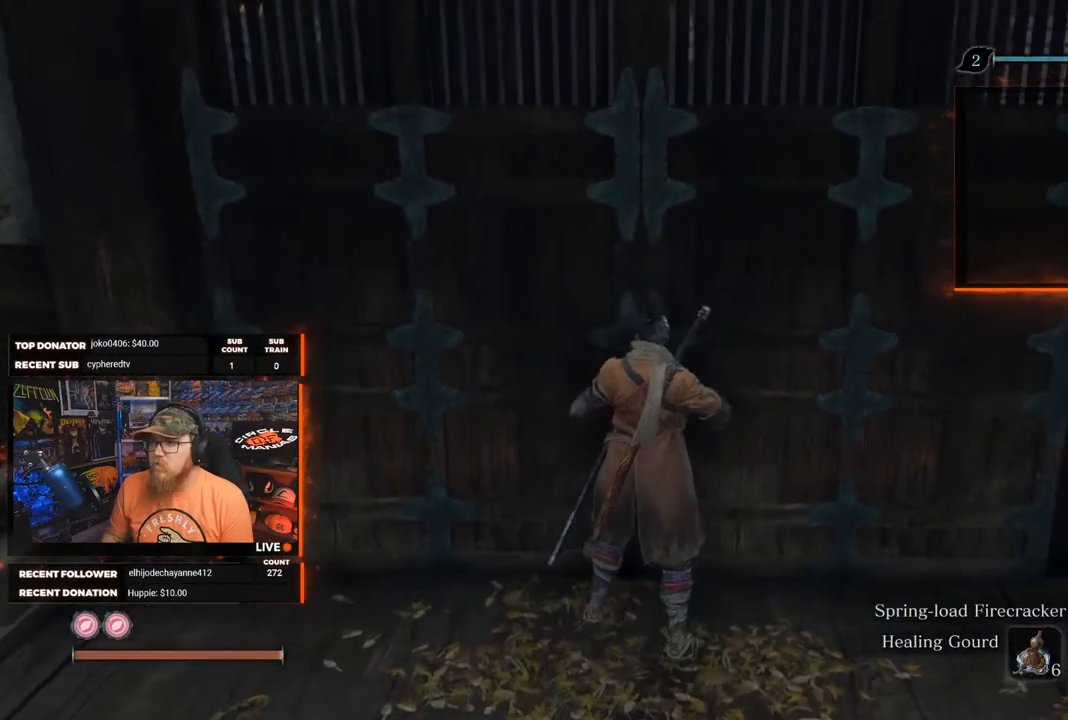
{"buttons": [], "left_stick": "center", "right_stick": "center", "events": [[150, "right_stick", "center"]]}
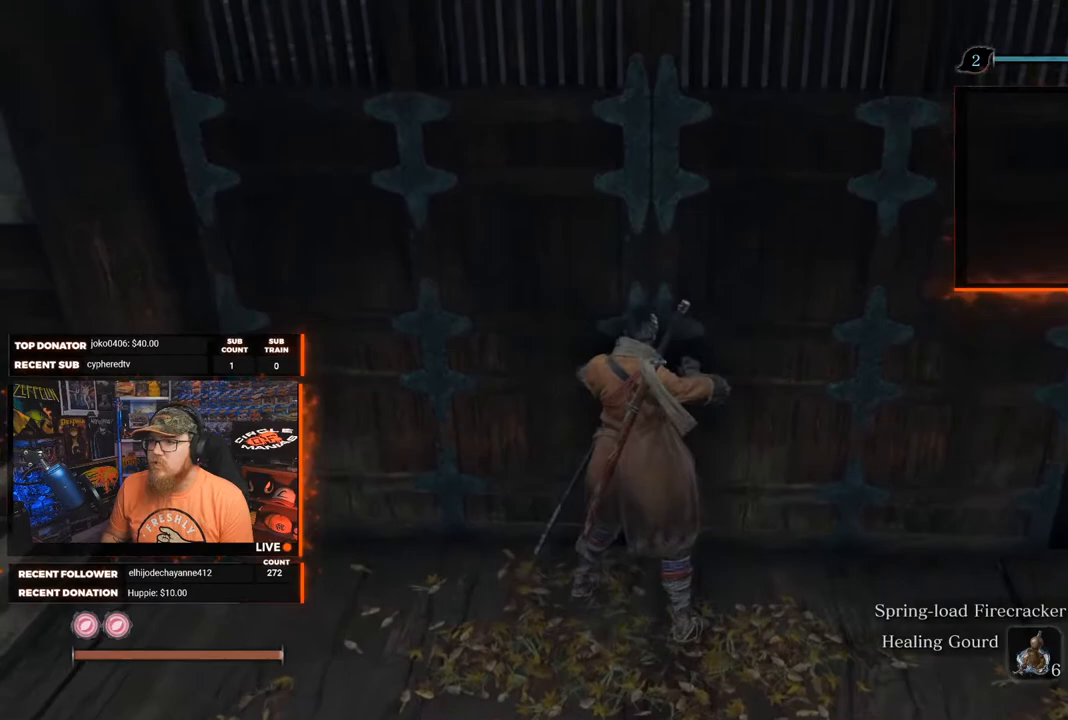
{"buttons": [], "left_stick": "center", "right_stick": "left", "events": [[33, "right_stick", "left"], [133, "right_stick", "center"], [400, "right_stick", "left"]]}
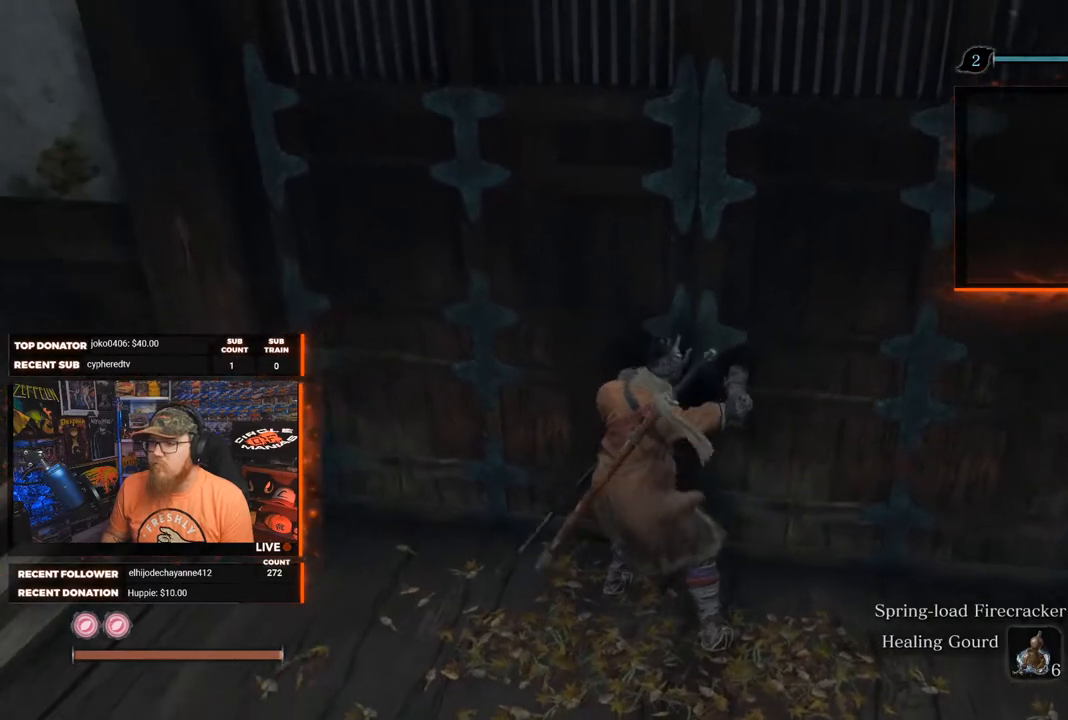
{"buttons": [], "left_stick": "center", "right_stick": "right", "events": [[33, "right_stick", "center"], [483, "right_stick", "right"]]}
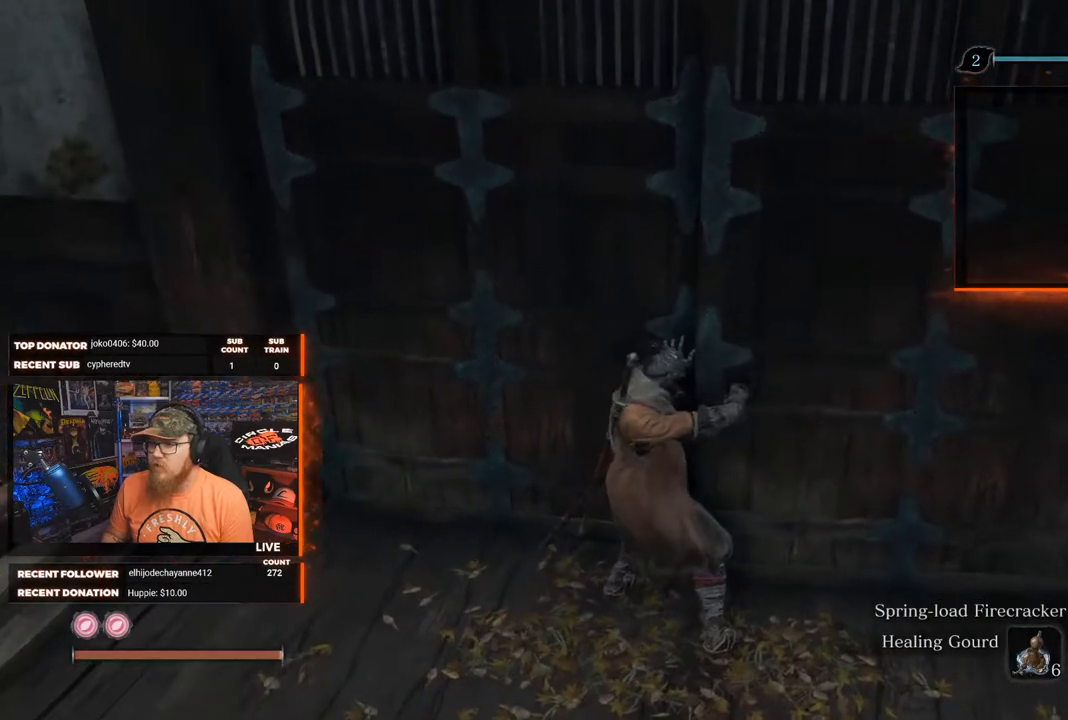
{"buttons": [], "left_stick": "center", "right_stick": "center", "events": [[267, "right_stick", "center"]]}
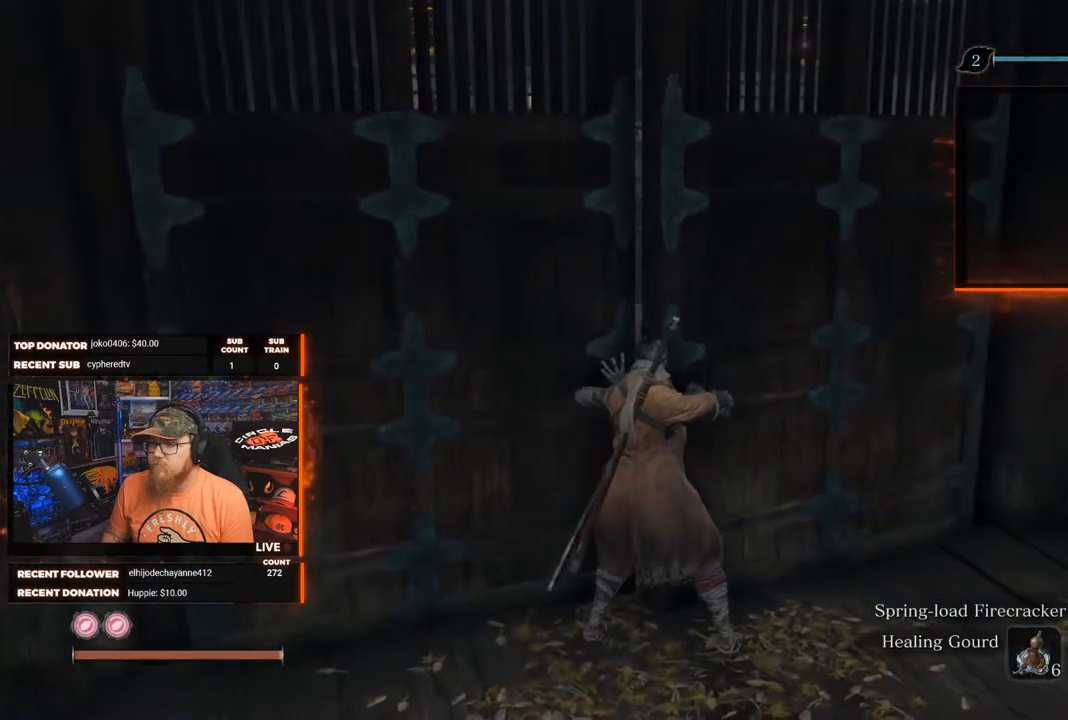
{"buttons": [], "left_stick": "center", "right_stick": "center", "events": []}
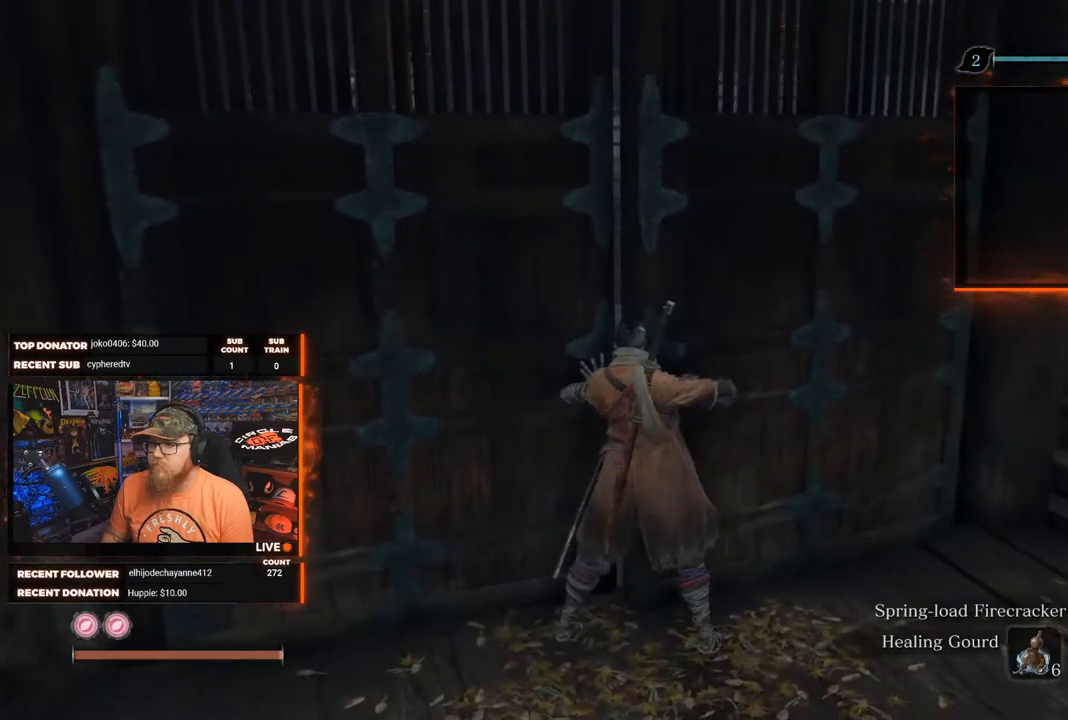
{"buttons": [], "left_stick": "center", "right_stick": "right", "events": [[467, "right_stick", "right"]]}
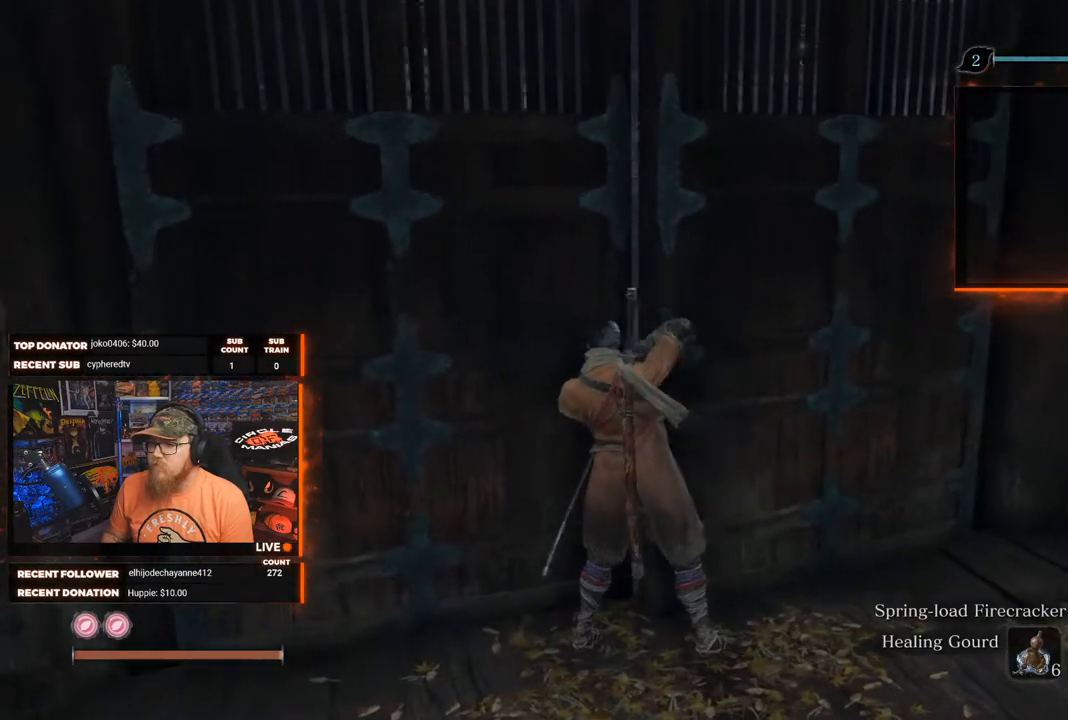
{"buttons": [], "left_stick": "center", "right_stick": "right", "events": [[267, "right_stick", "center"], [417, "right_stick", "right"]]}
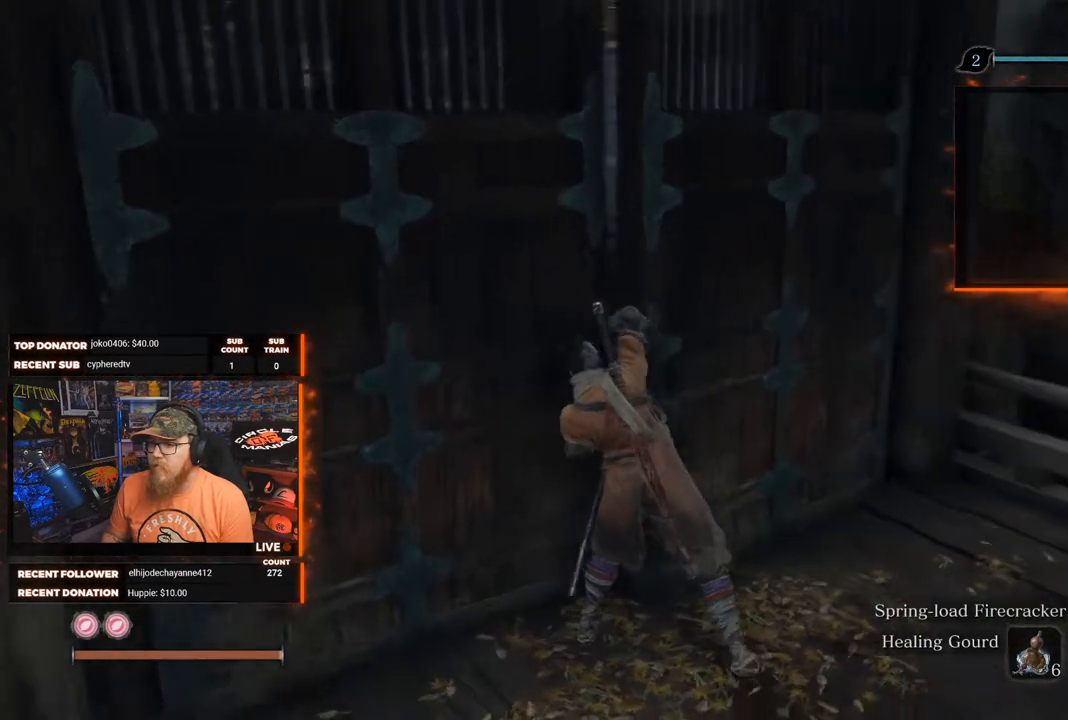
{"buttons": [], "left_stick": "center", "right_stick": "right", "events": []}
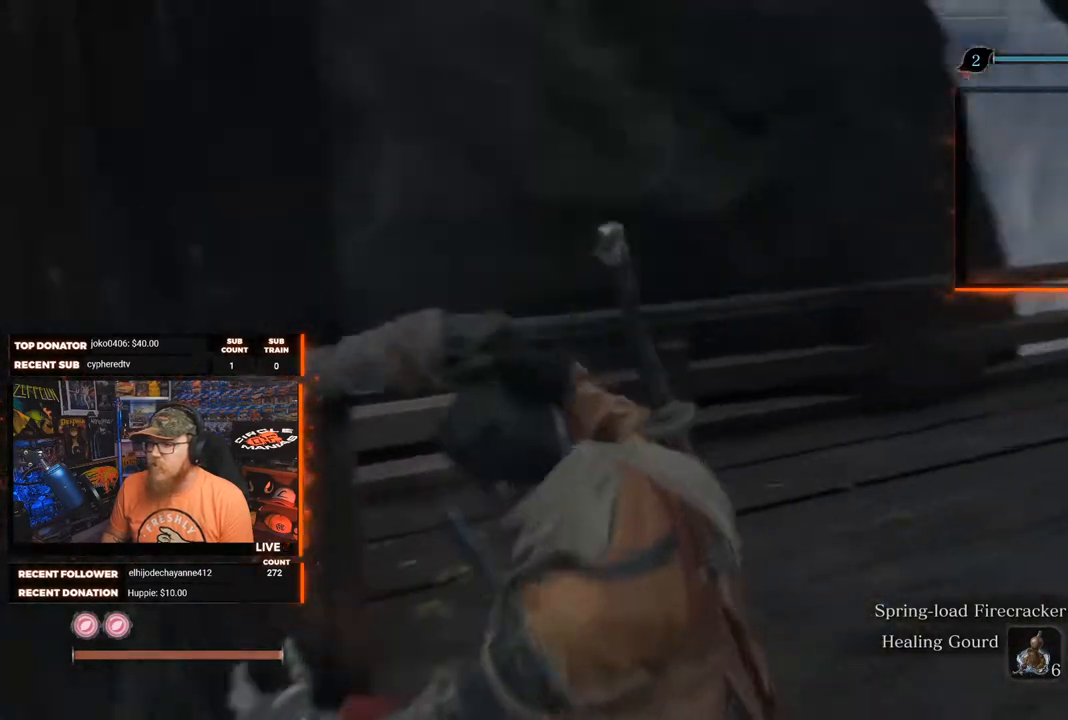
{"buttons": [], "left_stick": "center", "right_stick": "left", "events": [[100, "right_stick", "center"], [333, "right_stick", "left"]]}
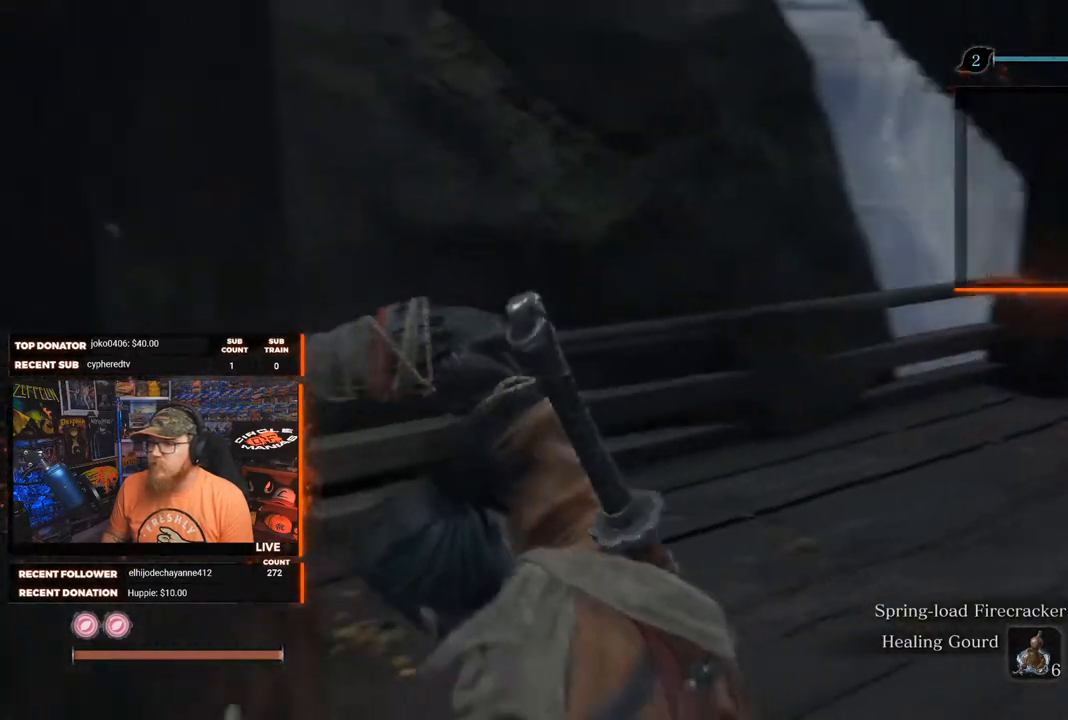
{"buttons": [], "left_stick": "center", "right_stick": "center", "events": [[433, "right_stick", "center"]]}
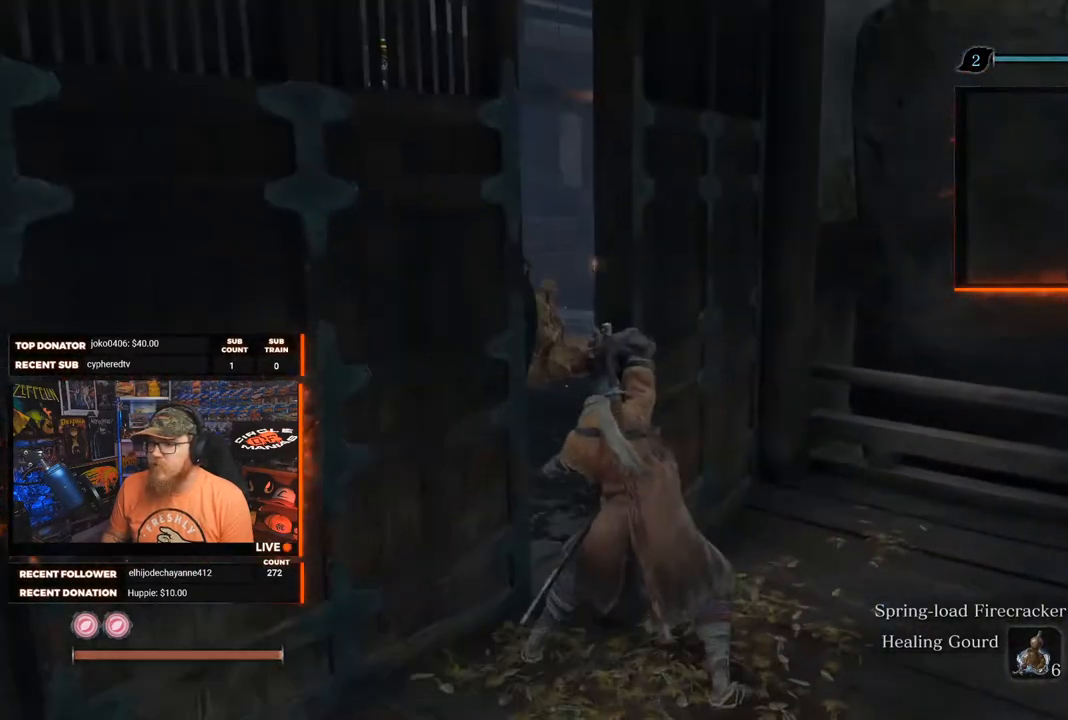
{"buttons": [], "left_stick": "center", "right_stick": "center", "events": []}
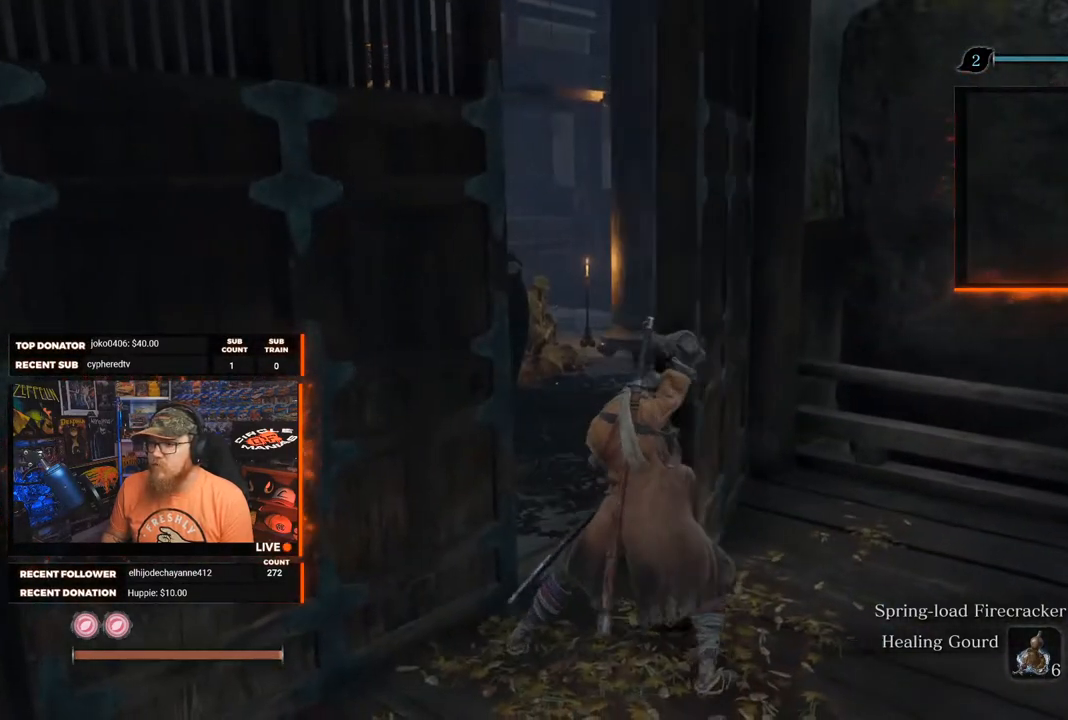
{"buttons": [], "left_stick": "center", "right_stick": "center", "events": [[100, "right_stick", "left"], [283, "right_stick", "center"]]}
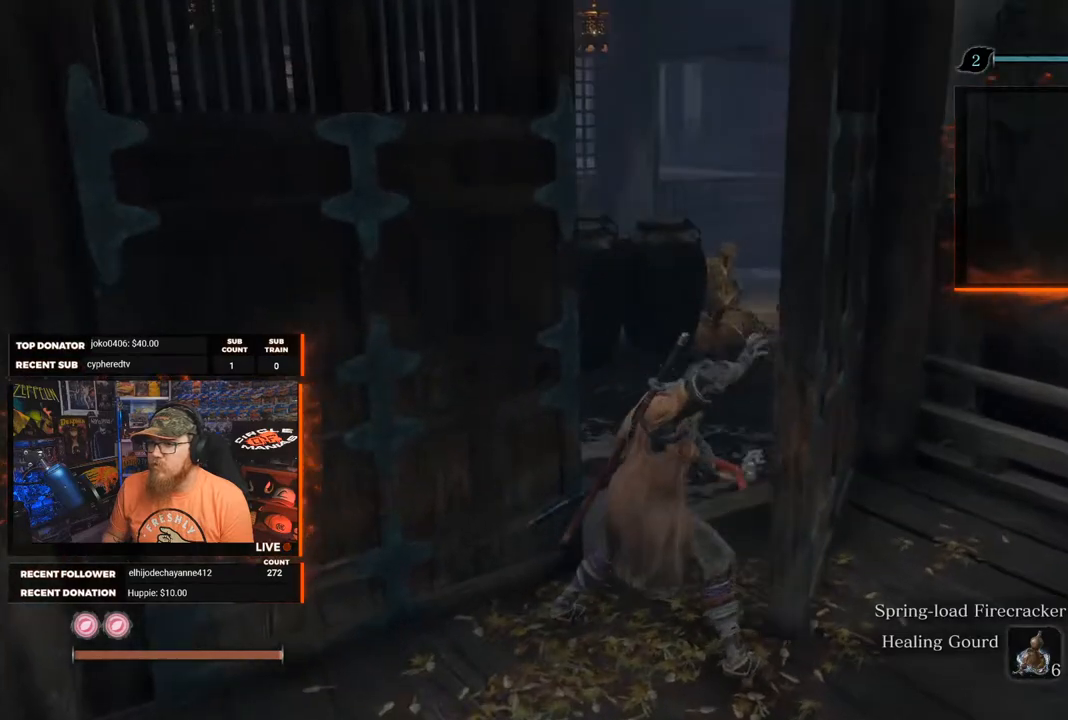
{"buttons": [], "left_stick": "center", "right_stick": "center", "events": [[200, "right_stick", "down-left"], [333, "right_stick", "center"]]}
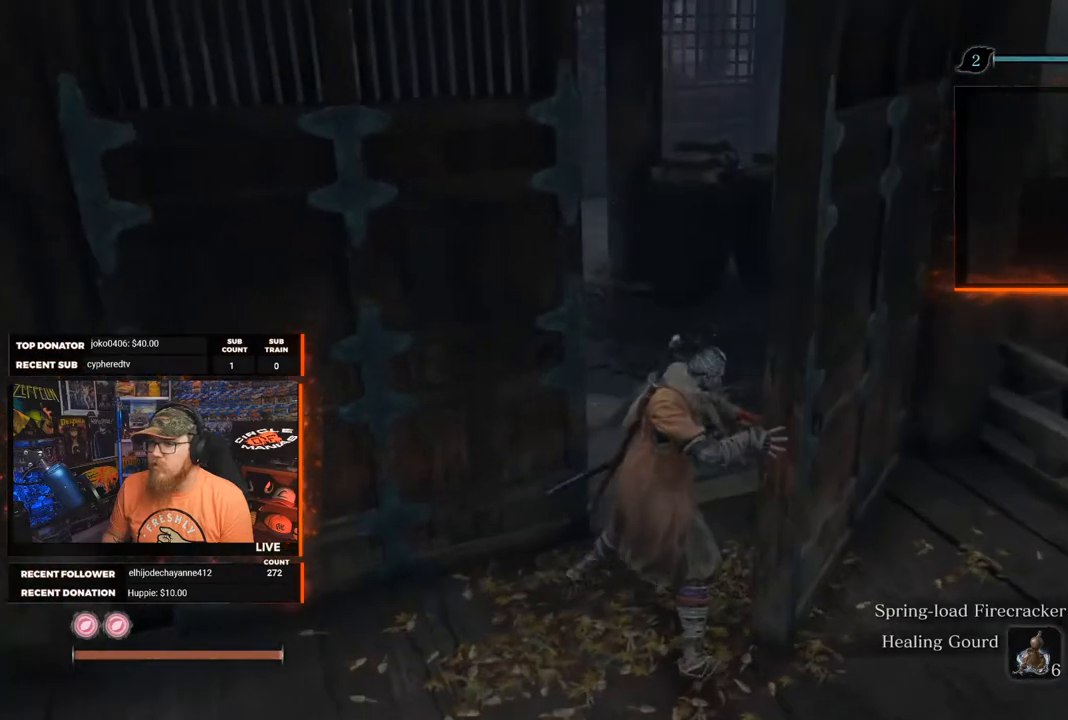
{"buttons": [], "left_stick": "up-right", "right_stick": "left", "events": [[167, "left_stick", "up"], [183, "right_stick", "left"], [267, "left_stick", "up-right"]]}
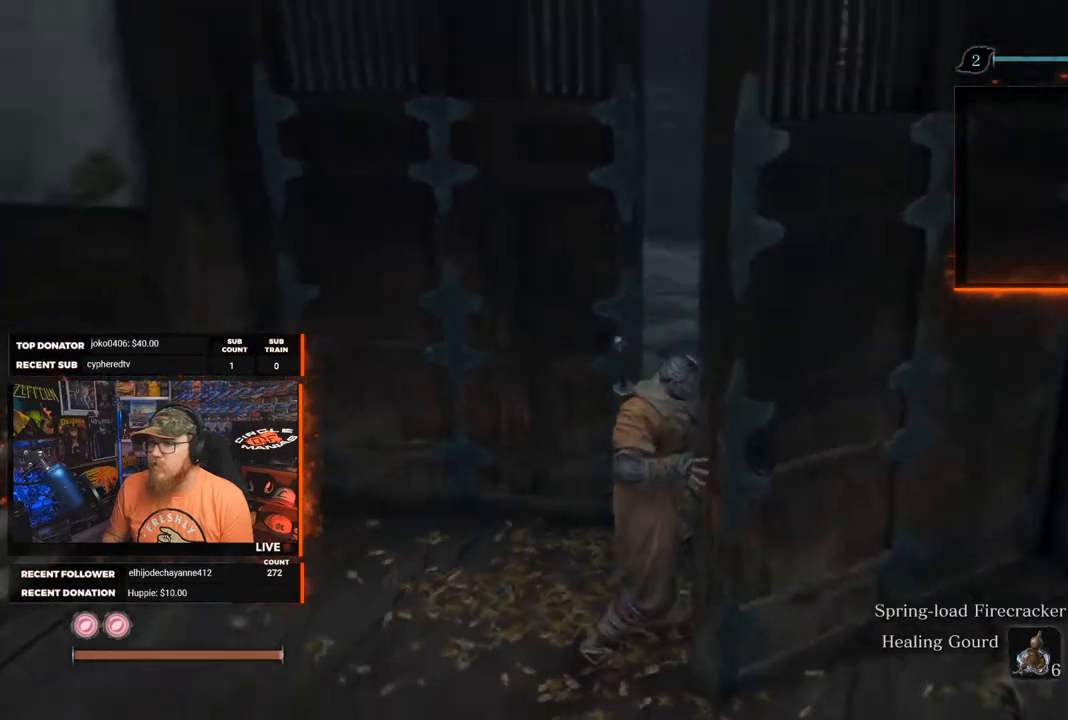
{"buttons": [], "left_stick": "up-right", "right_stick": "center", "events": [[167, "right_stick", "center"], [183, "left_stick", "center"], [367, "left_stick", "up-right"]]}
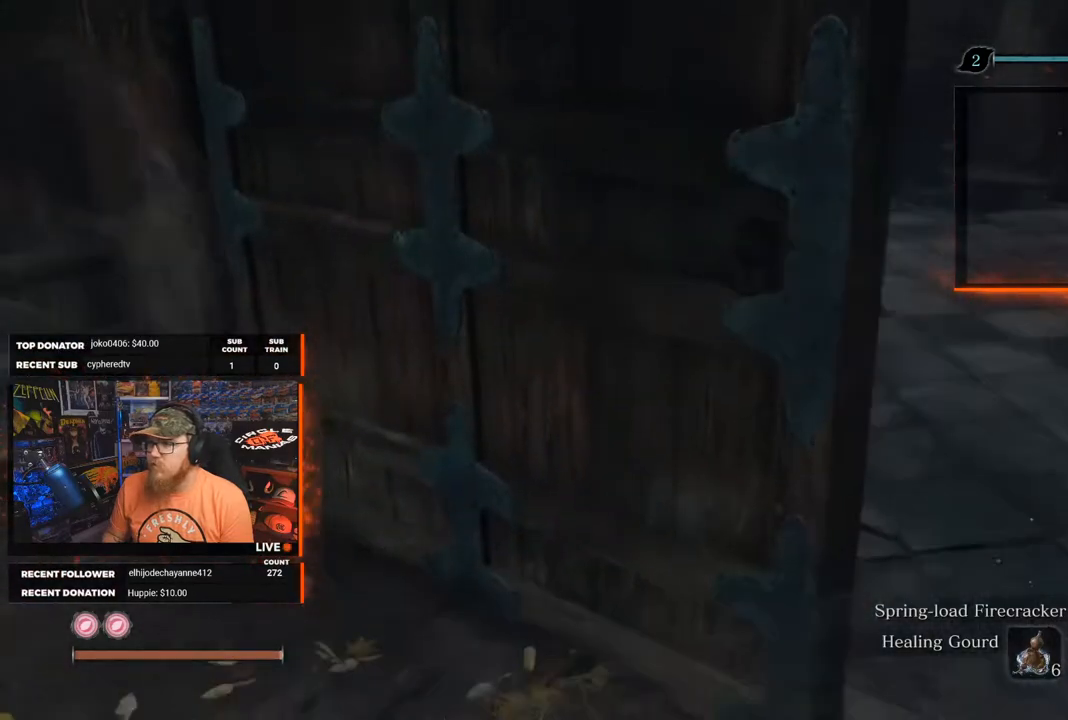
{"buttons": [], "left_stick": "up-right", "right_stick": "left", "events": [[450, "right_stick", "left"]]}